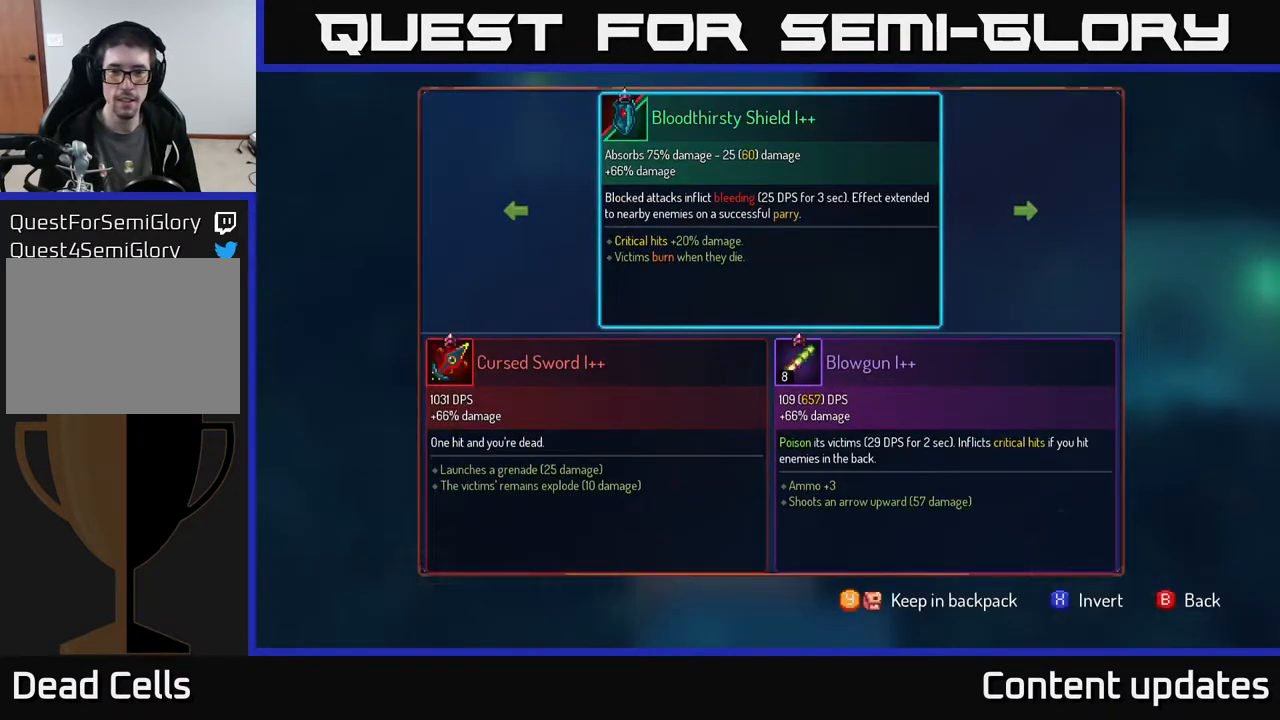
Gameplay with a controller (Xbox layout); each line is a JSON object with the inputs held at the frame after it. "events" lists button and stick changes between this image and that frame as [ms after this image, input, new state], when the widget could be followed in between.
{"buttons": [], "left_stick": "center", "right_stick": "center", "events": []}
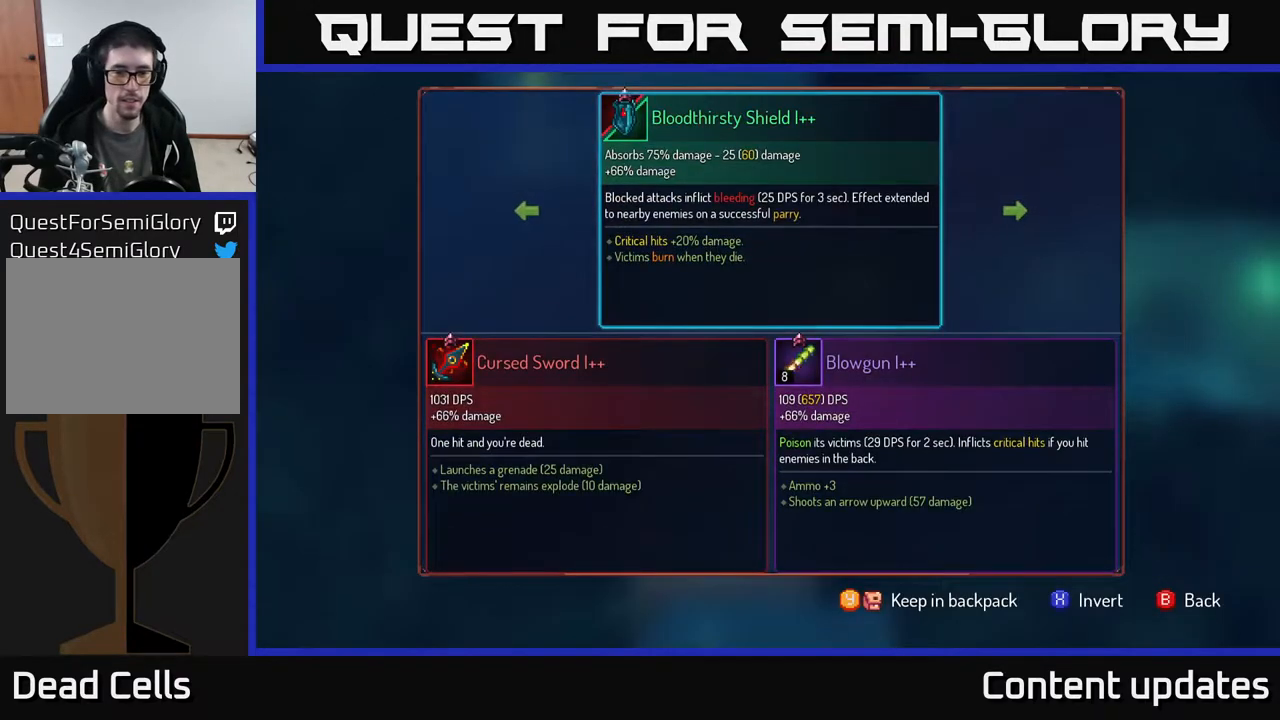
{"buttons": [], "left_stick": "center", "right_stick": "center", "events": [[50, "Y", "down"], [100, "Y", "up"], [283, "A", "down"], [350, "A", "up"]]}
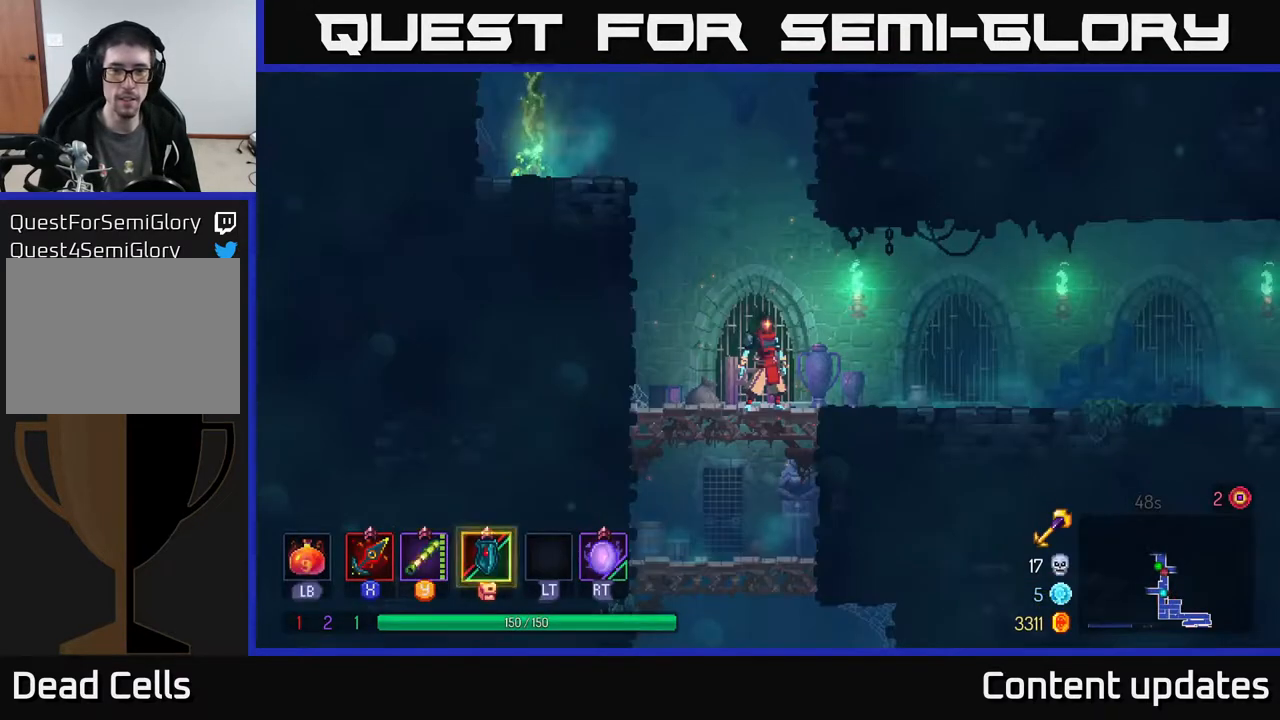
{"buttons": ["A"], "left_stick": "up-left", "right_stick": "center", "events": [[200, "left_stick", "left"], [317, "A", "down"], [433, "A", "up"], [433, "left_stick", "up-left"], [500, "A", "down"]]}
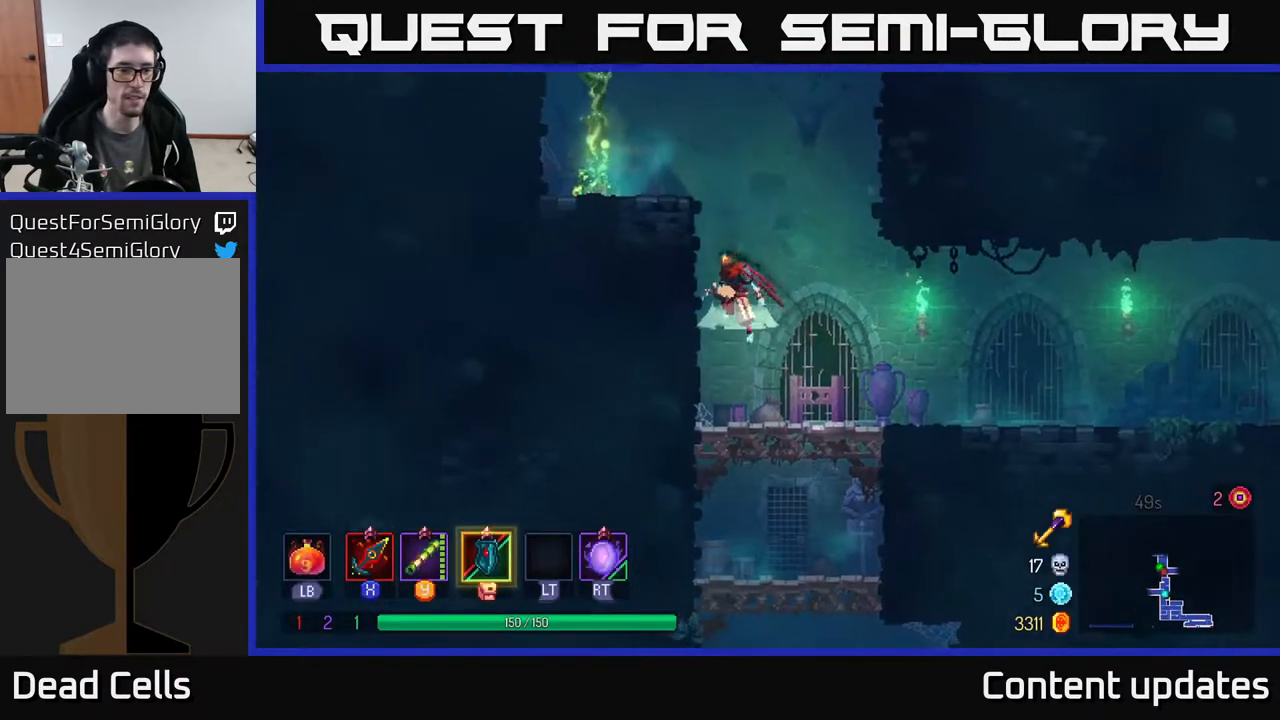
{"buttons": ["A"], "left_stick": "left", "right_stick": "center", "events": [[150, "A", "up"], [167, "left_stick", "left"], [300, "left_stick", "center"], [450, "left_stick", "left"], [500, "A", "down"]]}
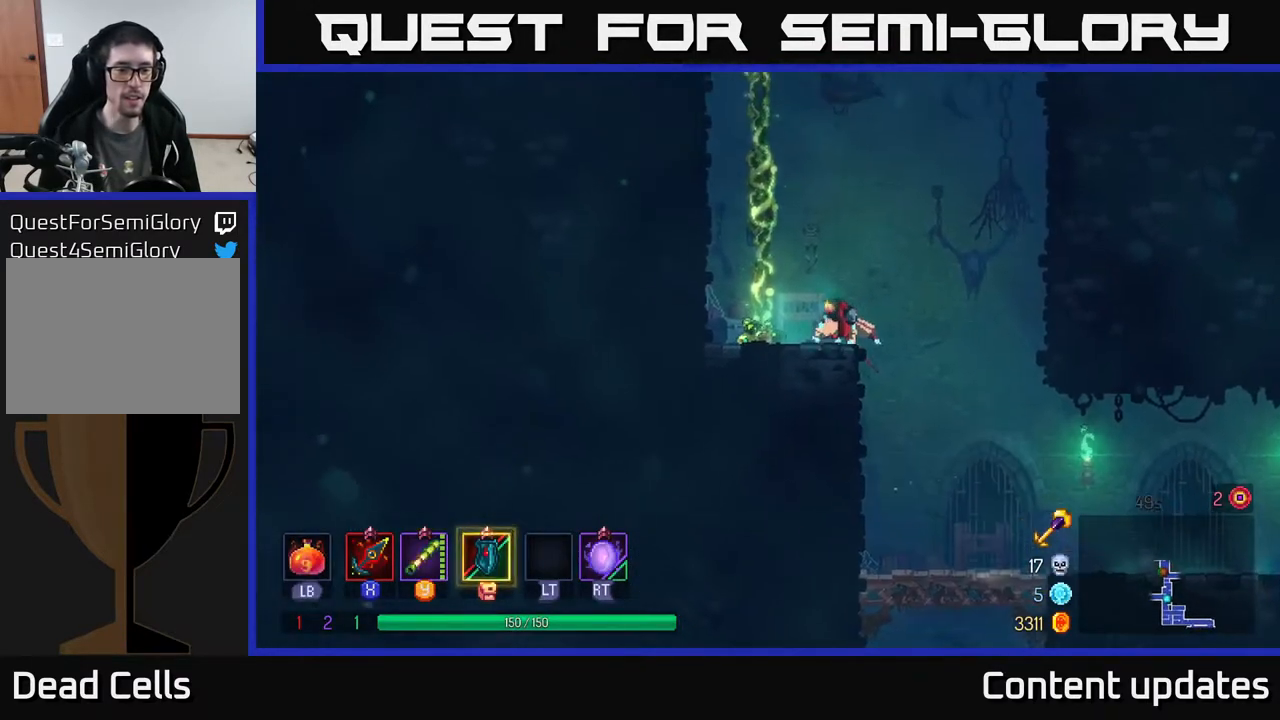
{"buttons": [], "left_stick": "up-left", "right_stick": "center", "events": [[150, "A", "up"], [233, "A", "down"], [283, "left_stick", "up-left"], [350, "A", "up"]]}
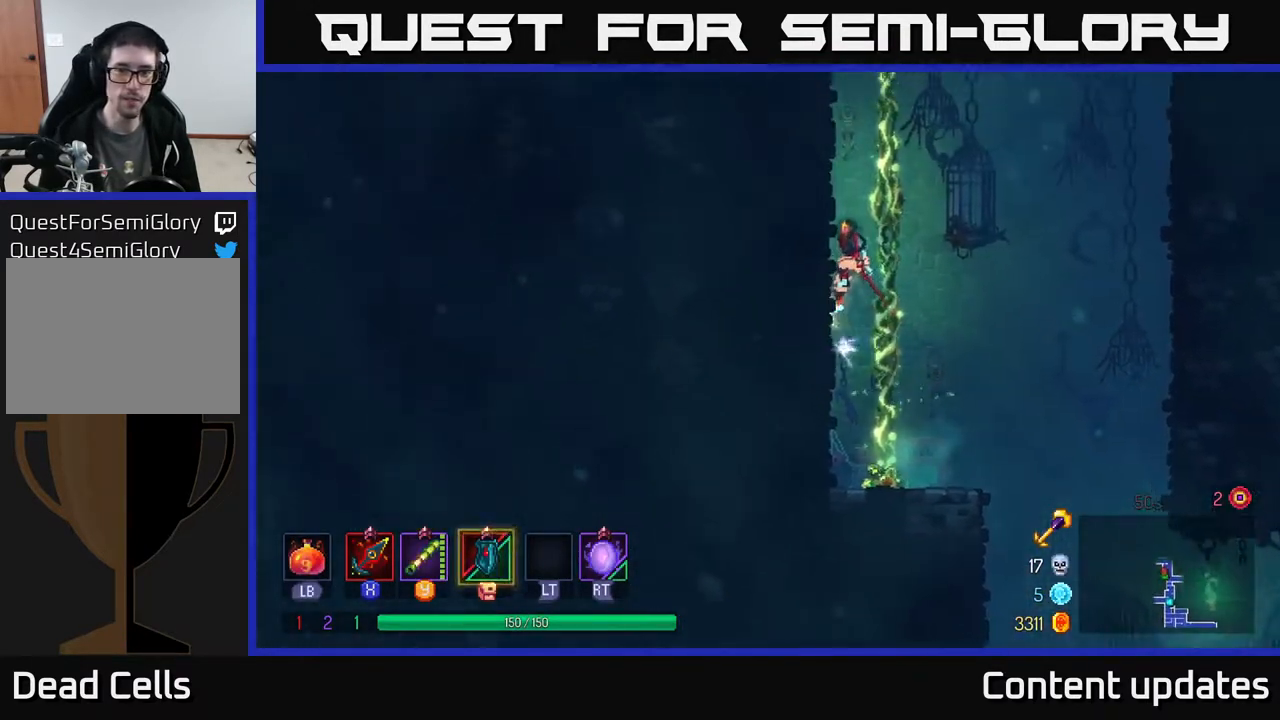
{"buttons": [], "left_stick": "up-left", "right_stick": "center", "events": [[333, "A", "down"], [400, "left_stick", "up-right"], [433, "A", "up"], [500, "left_stick", "up-left"]]}
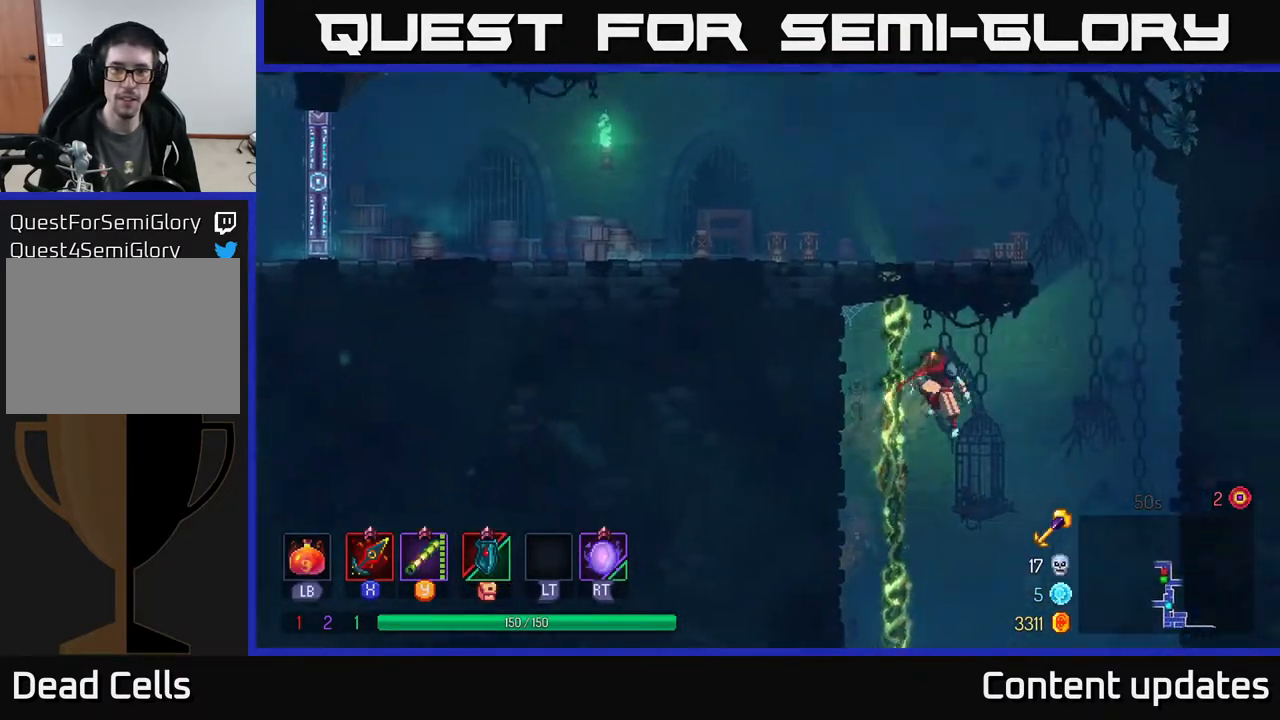
{"buttons": [], "left_stick": "up-left", "right_stick": "center", "events": [[33, "A", "down"], [150, "A", "up"], [267, "A", "down"], [417, "A", "up"]]}
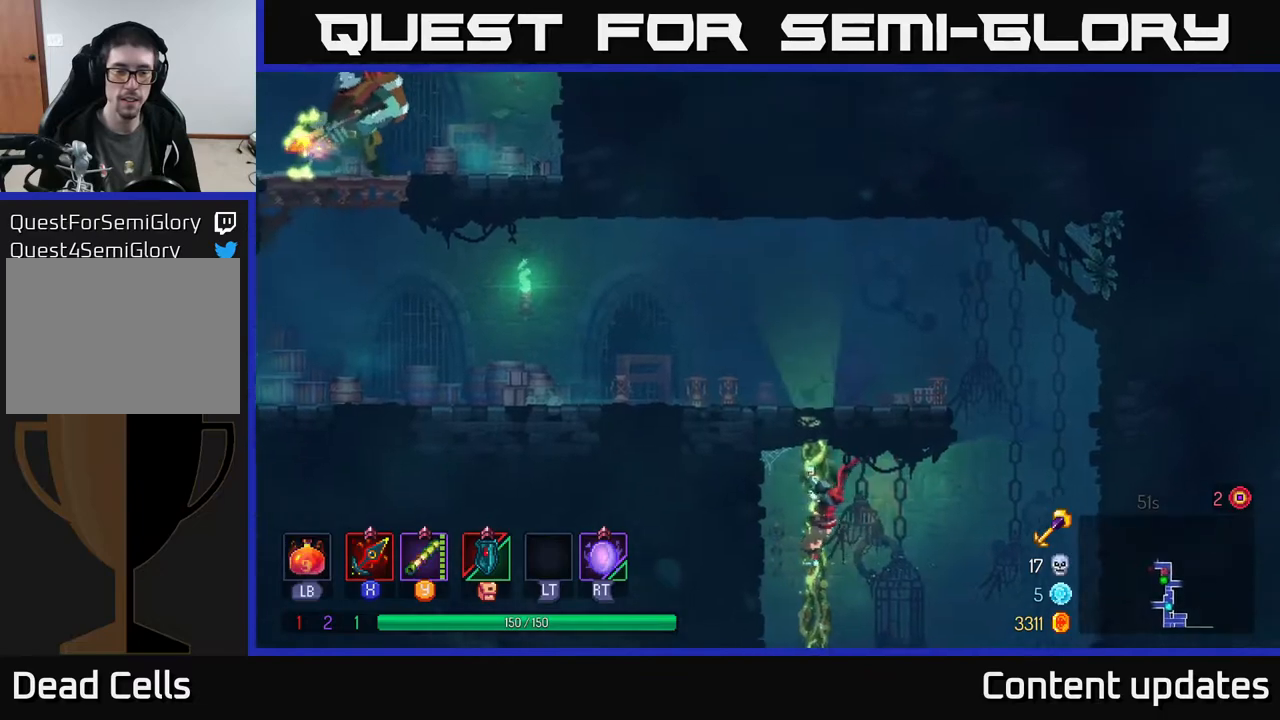
{"buttons": [], "left_stick": "center", "right_stick": "center", "events": [[400, "left_stick", "center"]]}
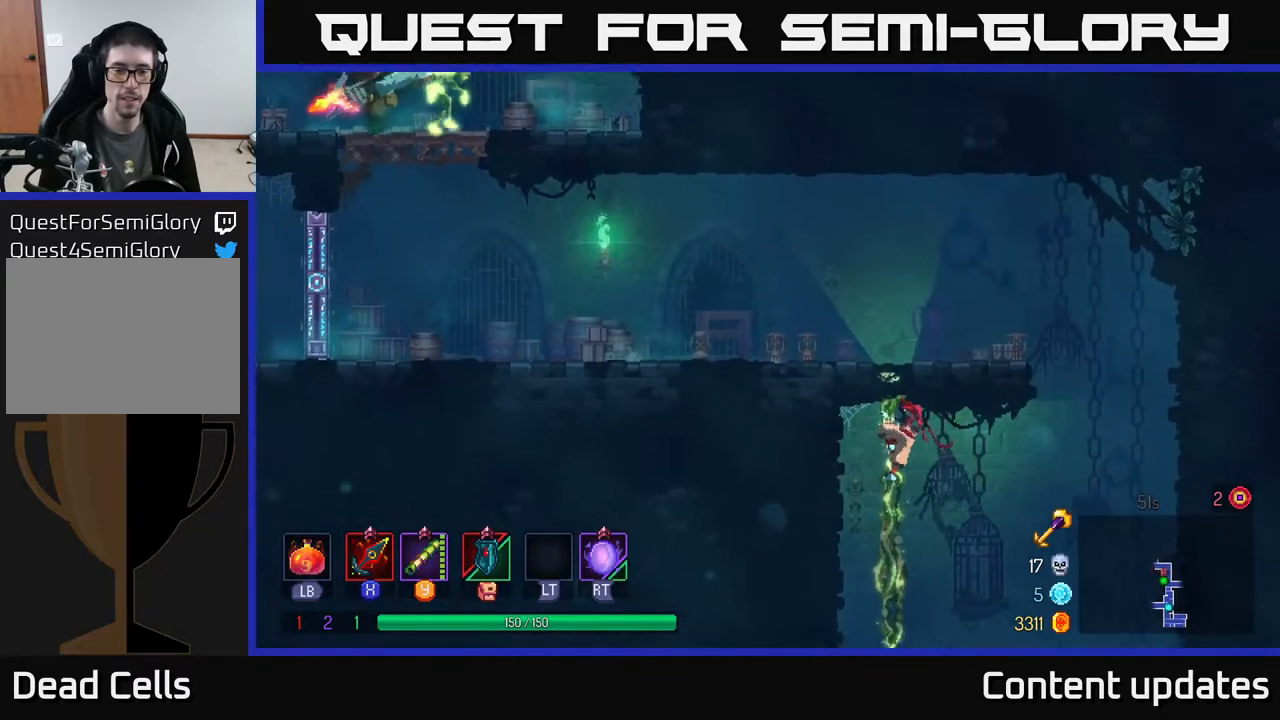
{"buttons": [], "left_stick": "left", "right_stick": "center", "events": [[150, "left_stick", "up"], [400, "left_stick", "up-left"], [500, "left_stick", "left"]]}
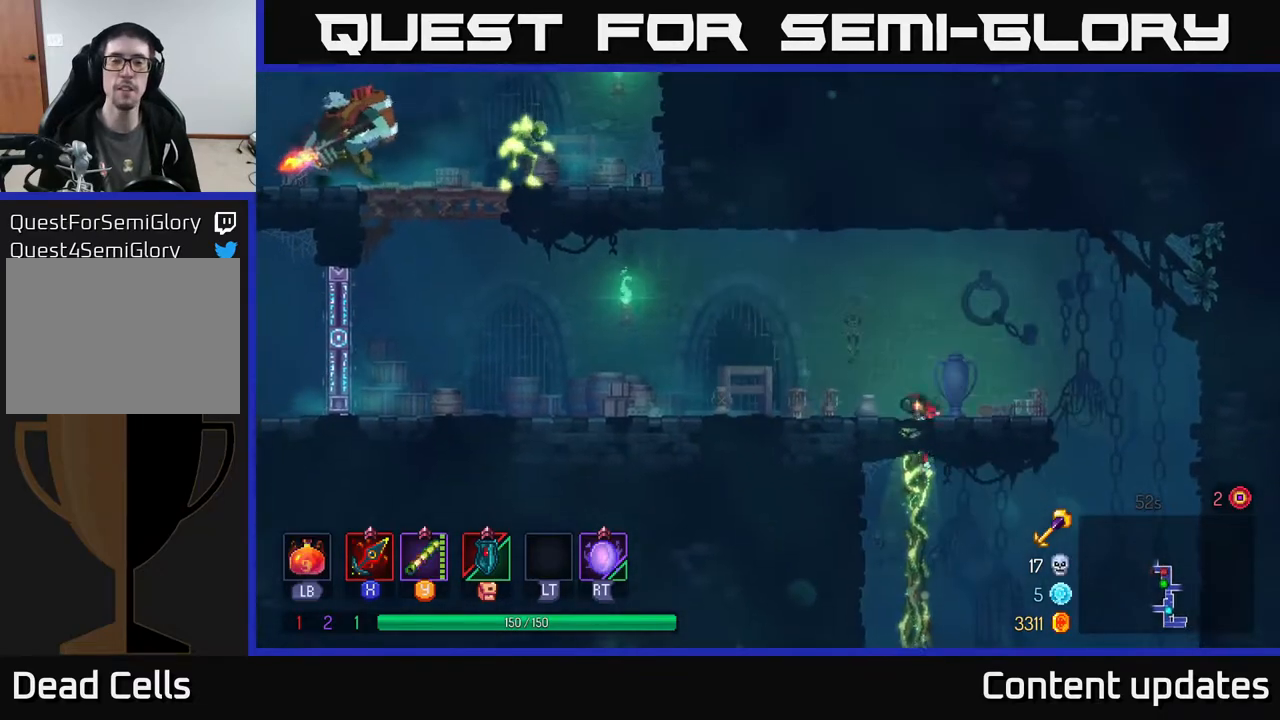
{"buttons": [], "left_stick": "down-left", "right_stick": "center", "events": [[117, "B", "down"], [200, "B", "up"], [367, "left_stick", "down-left"]]}
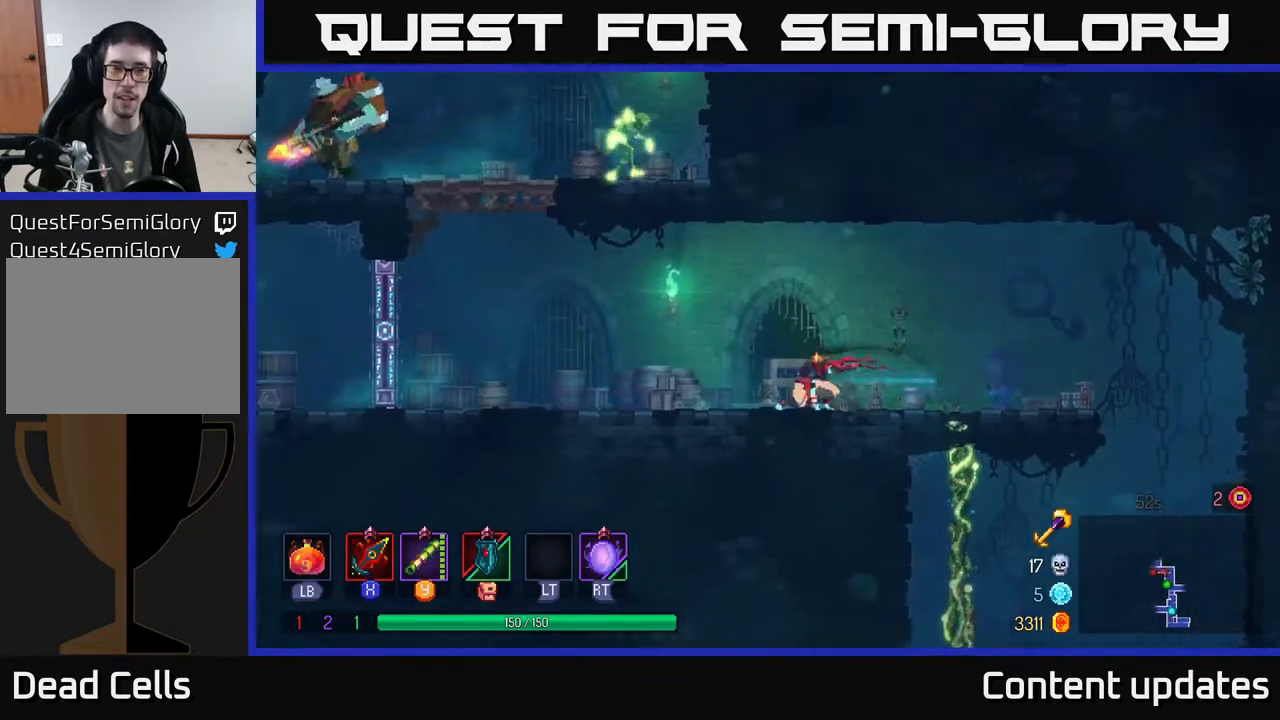
{"buttons": [], "left_stick": "left", "right_stick": "center", "events": [[50, "left_stick", "left"], [350, "A", "down"], [467, "A", "up"]]}
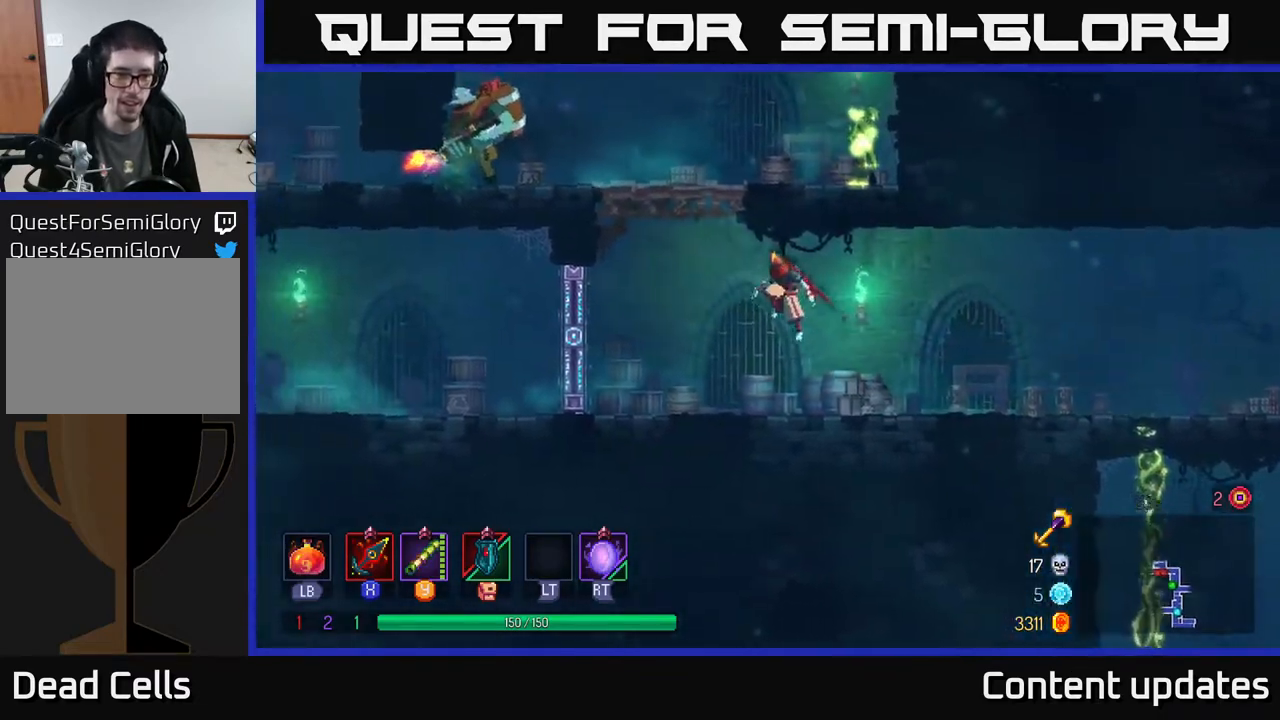
{"buttons": [], "left_stick": "left", "right_stick": "center", "events": [[50, "A", "down"], [283, "A", "up"], [333, "X", "down"], [433, "X", "up"]]}
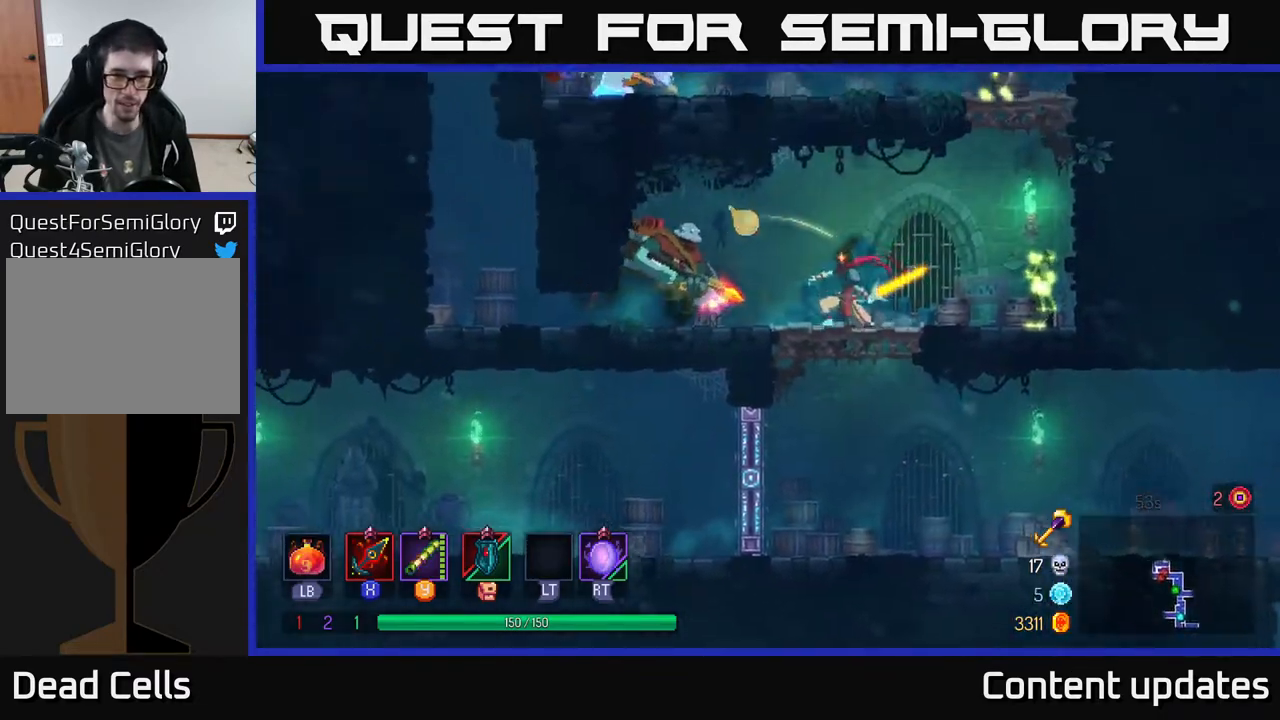
{"buttons": ["X"], "left_stick": "left", "right_stick": "center", "events": [[33, "X", "down"], [100, "X", "up"], [150, "left_stick", "center"], [433, "X", "down"], [450, "left_stick", "left"]]}
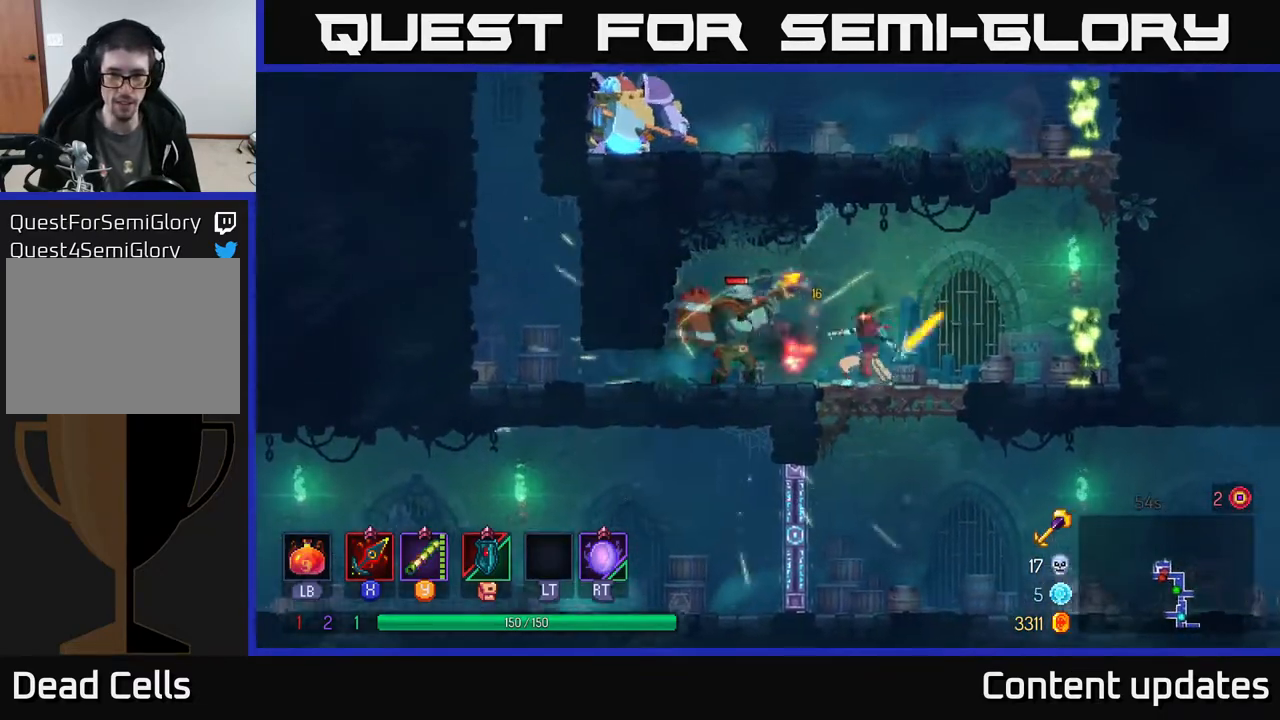
{"buttons": [], "left_stick": "left", "right_stick": "center", "events": [[67, "X", "up"], [217, "X", "down"], [267, "X", "up"]]}
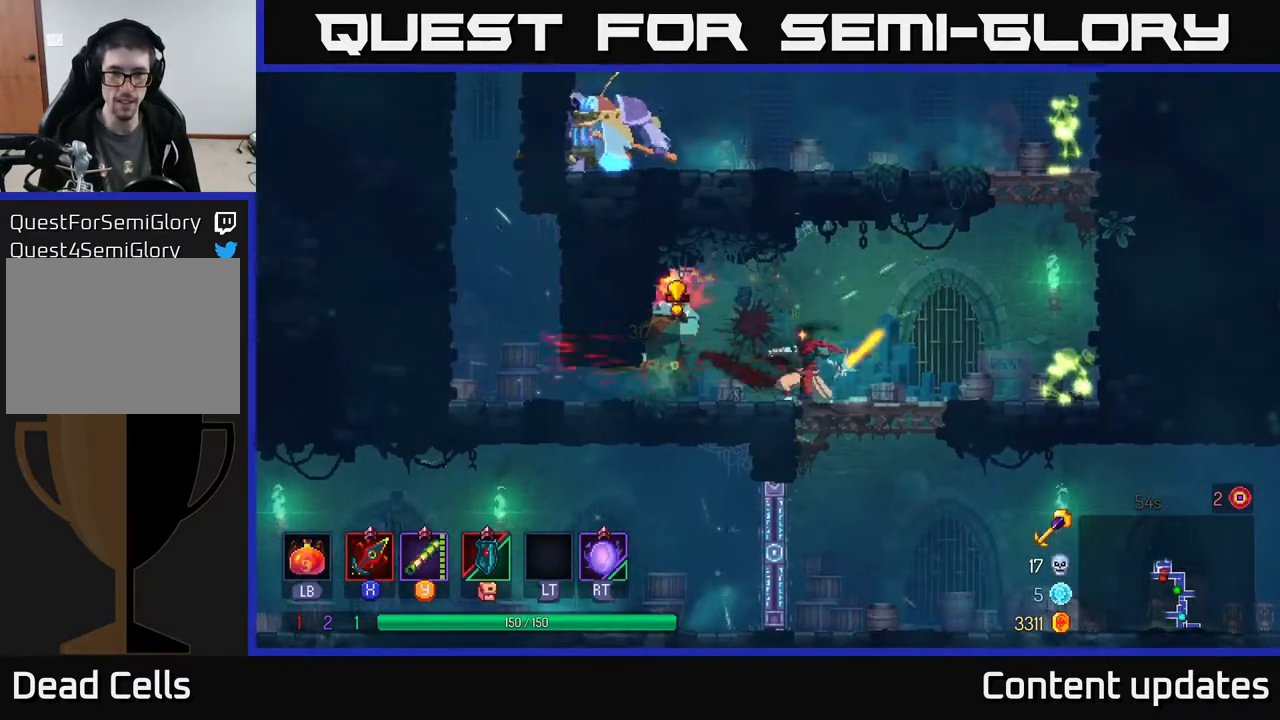
{"buttons": [], "left_stick": "left", "right_stick": "center", "events": [[33, "B", "down"], [133, "B", "up"], [217, "B", "down"], [300, "B", "up"]]}
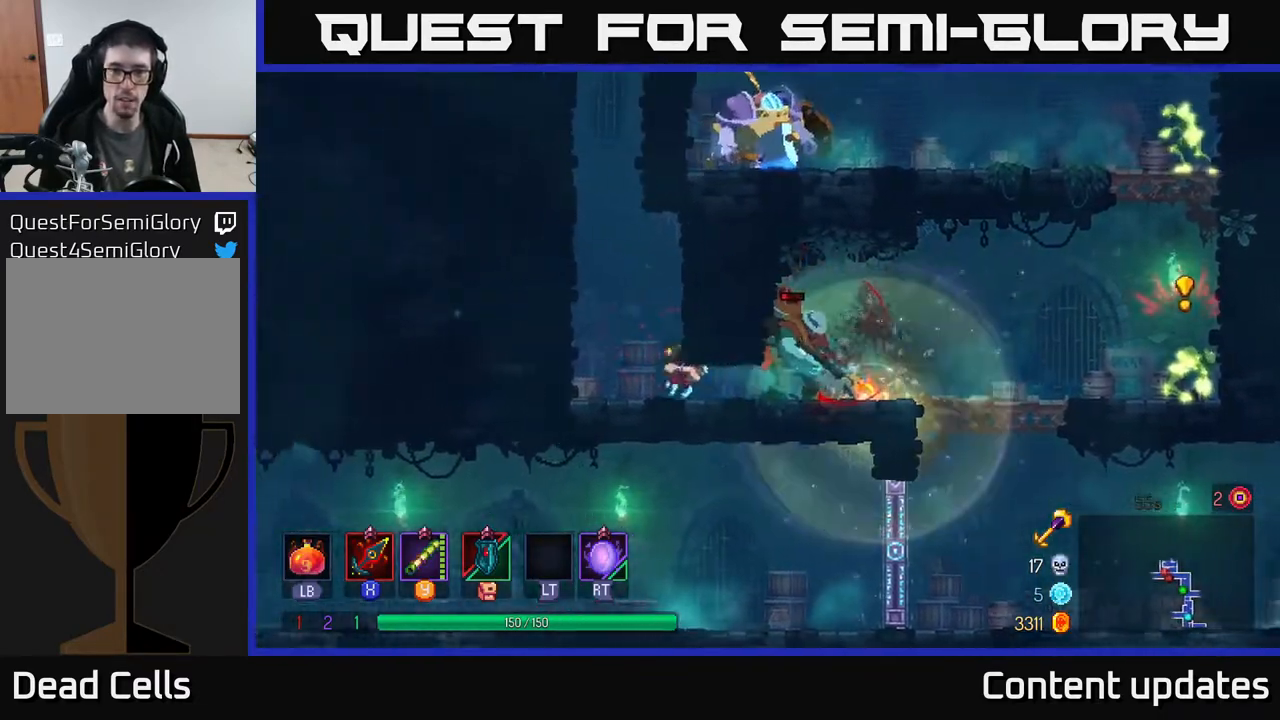
{"buttons": [], "left_stick": "center", "right_stick": "center", "events": [[67, "left_stick", "right"], [100, "X", "down"], [217, "X", "up"], [400, "left_stick", "center"]]}
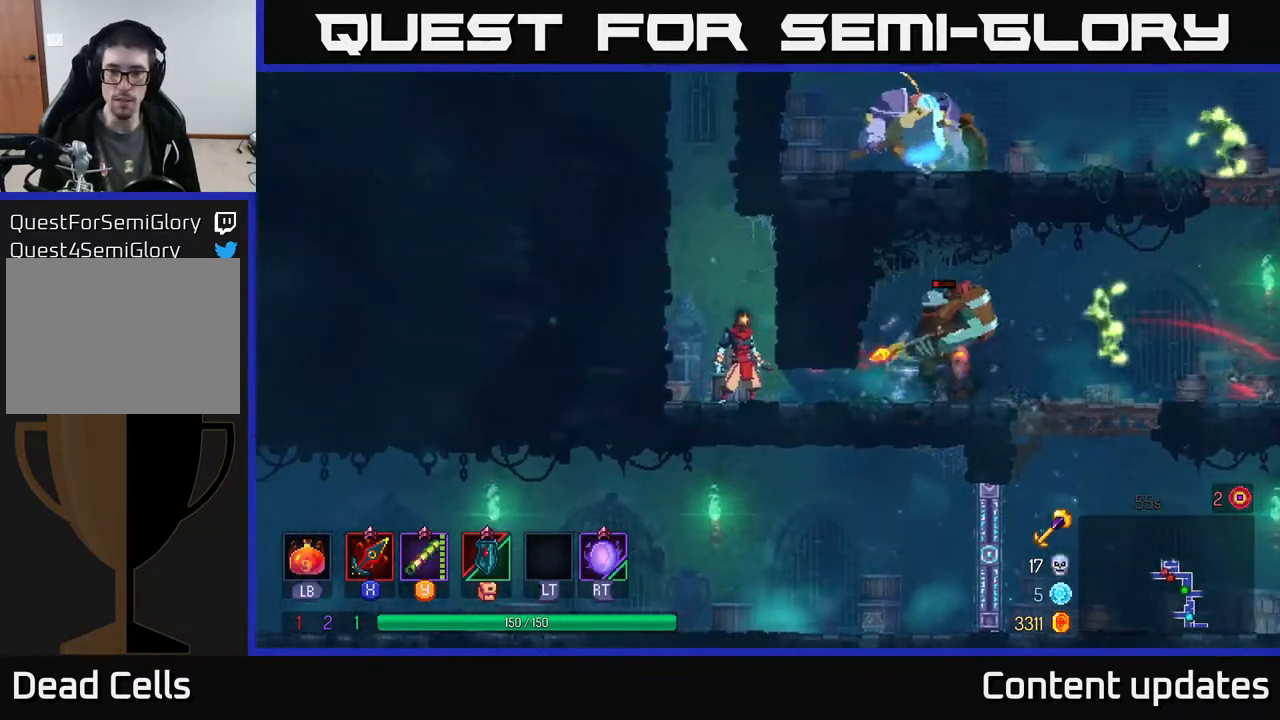
{"buttons": [], "left_stick": "right", "right_stick": "center", "events": [[300, "left_stick", "right"], [383, "B", "down"], [500, "B", "up"]]}
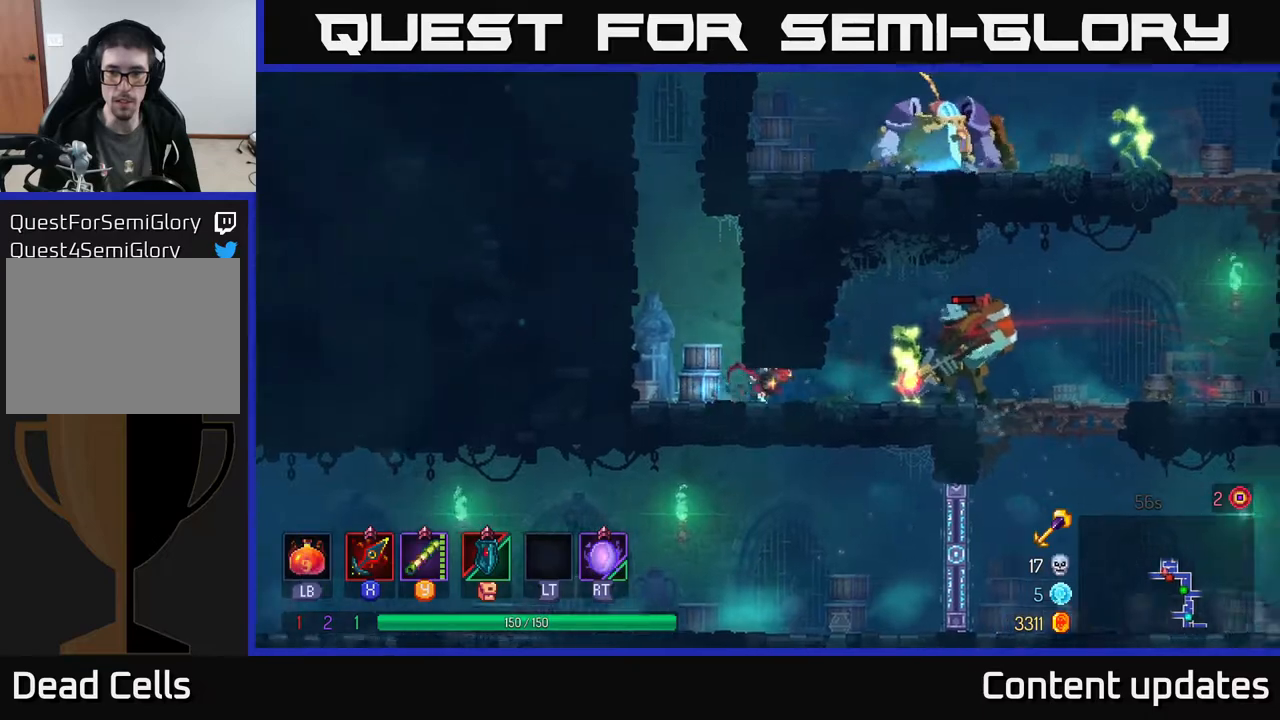
{"buttons": [], "left_stick": "right", "right_stick": "center", "events": [[100, "X", "down"], [150, "X", "up"], [333, "X", "down"], [433, "X", "up"]]}
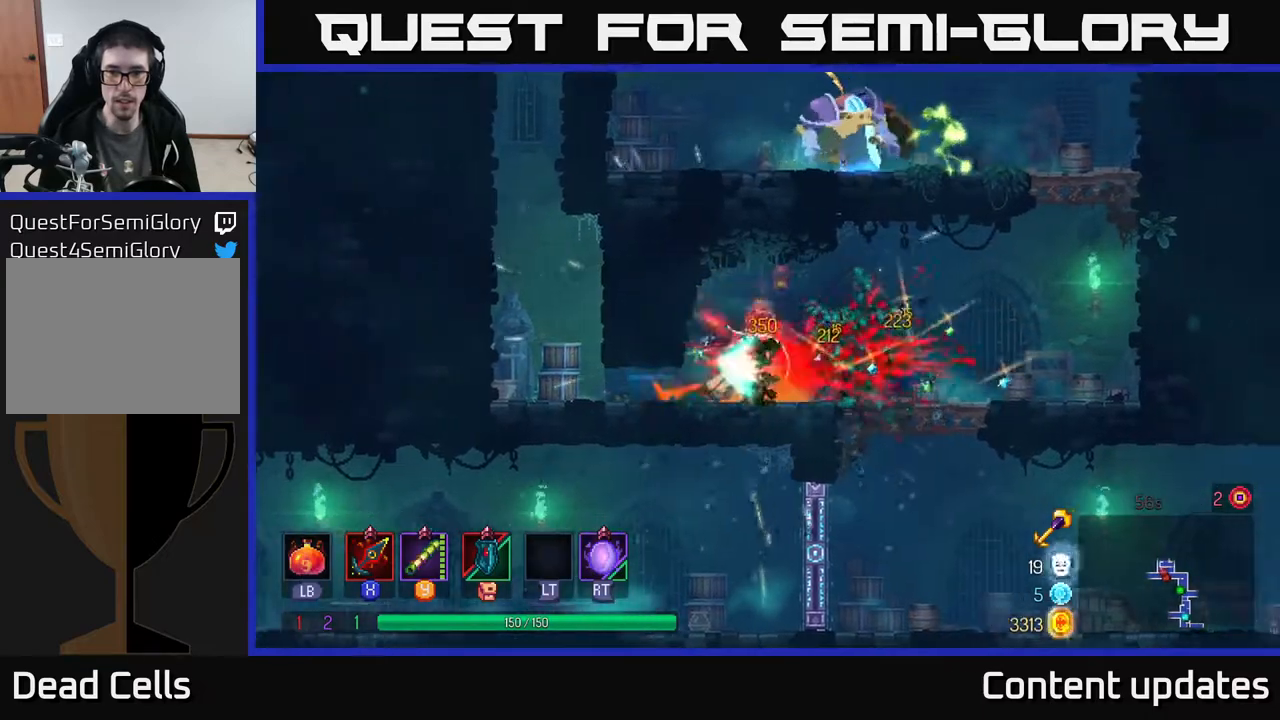
{"buttons": [], "left_stick": "right", "right_stick": "center", "events": []}
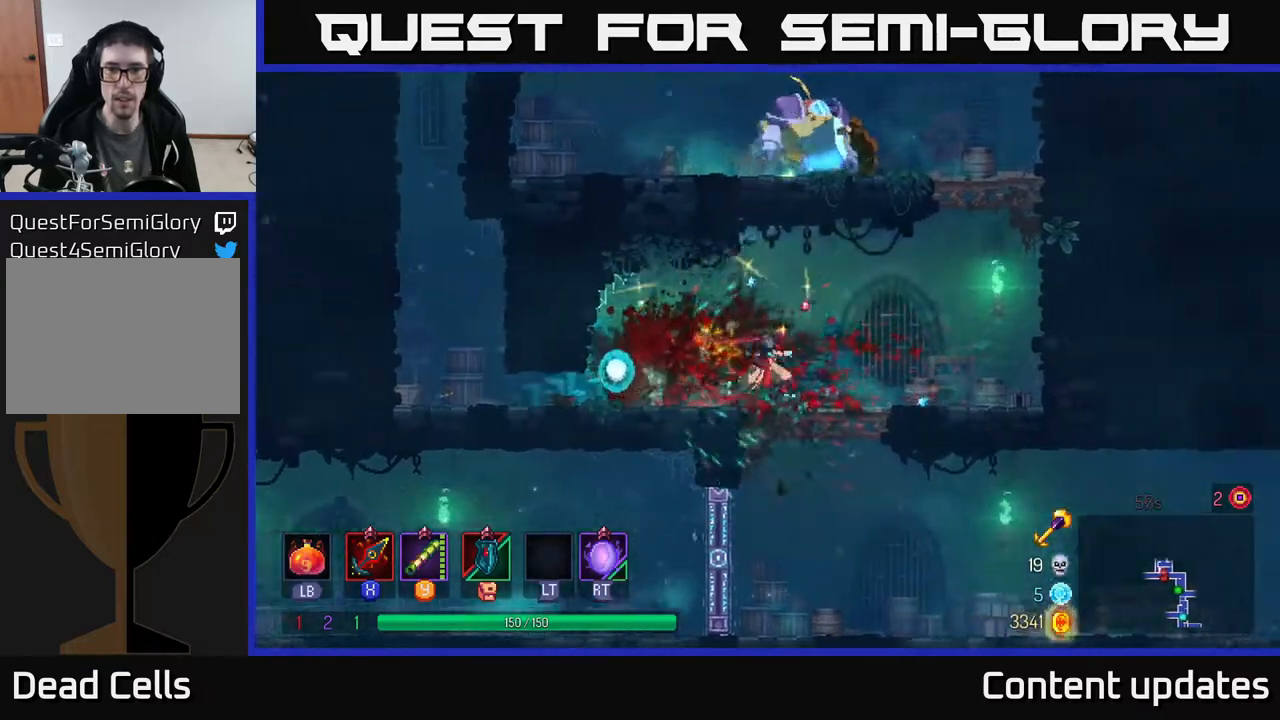
{"buttons": [], "left_stick": "up", "right_stick": "center", "events": [[133, "A", "down"], [267, "A", "up"], [350, "A", "down"], [483, "left_stick", "up"], [500, "A", "up"]]}
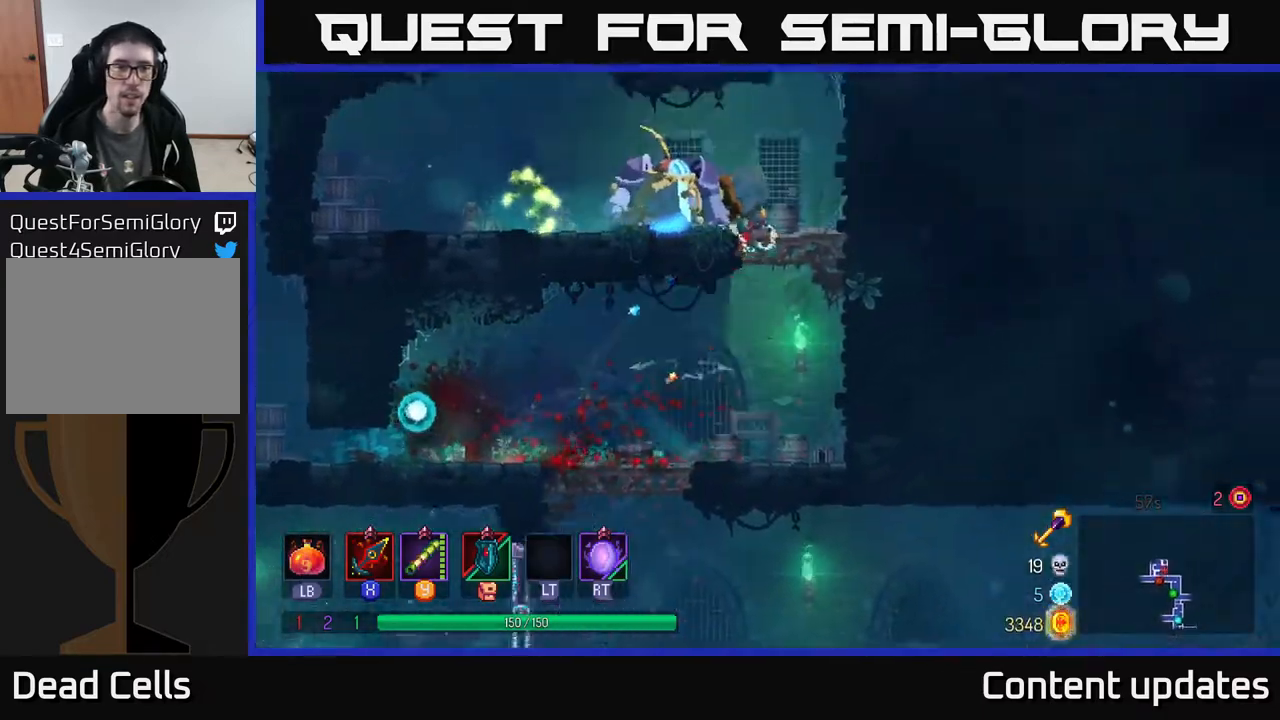
{"buttons": ["X"], "left_stick": "left", "right_stick": "center", "events": [[33, "left_stick", "up-left"], [100, "X", "down"], [167, "left_stick", "left"], [217, "X", "up"], [283, "X", "down"], [367, "X", "up"], [450, "X", "down"]]}
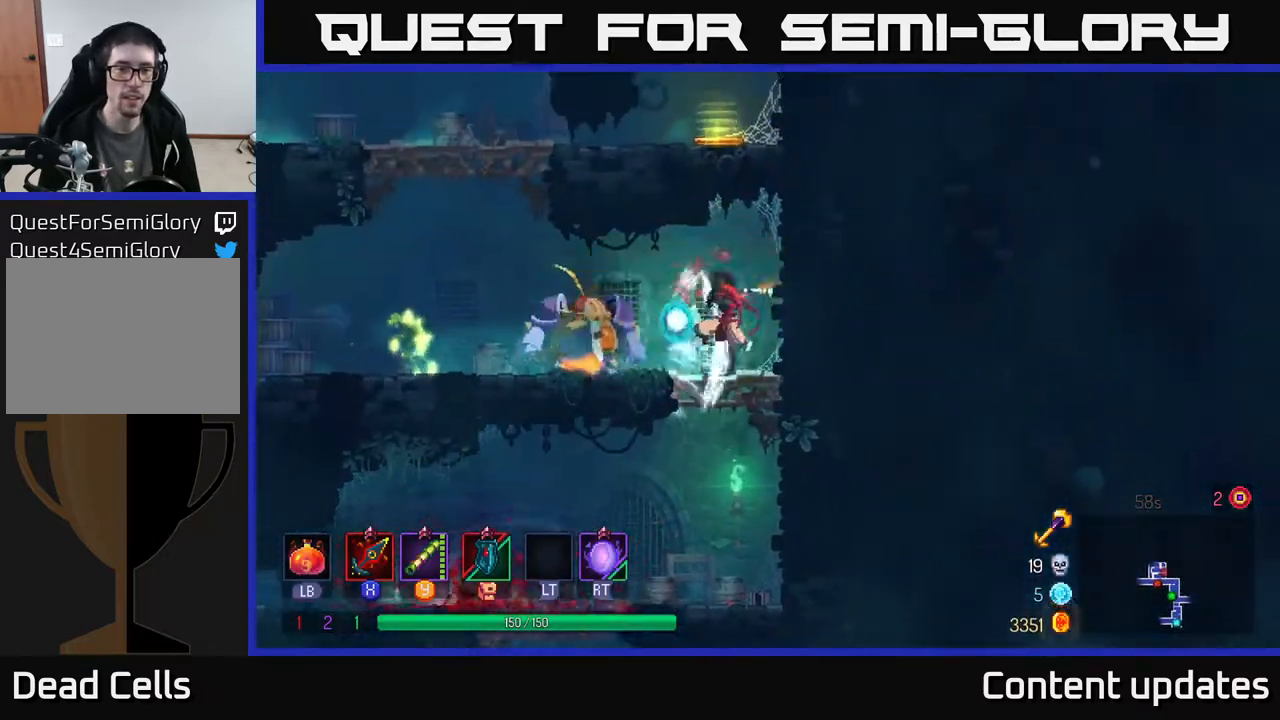
{"buttons": [], "left_stick": "left", "right_stick": "center", "events": [[50, "X", "up"], [133, "X", "down"], [217, "X", "up"], [333, "X", "down"], [450, "X", "up"]]}
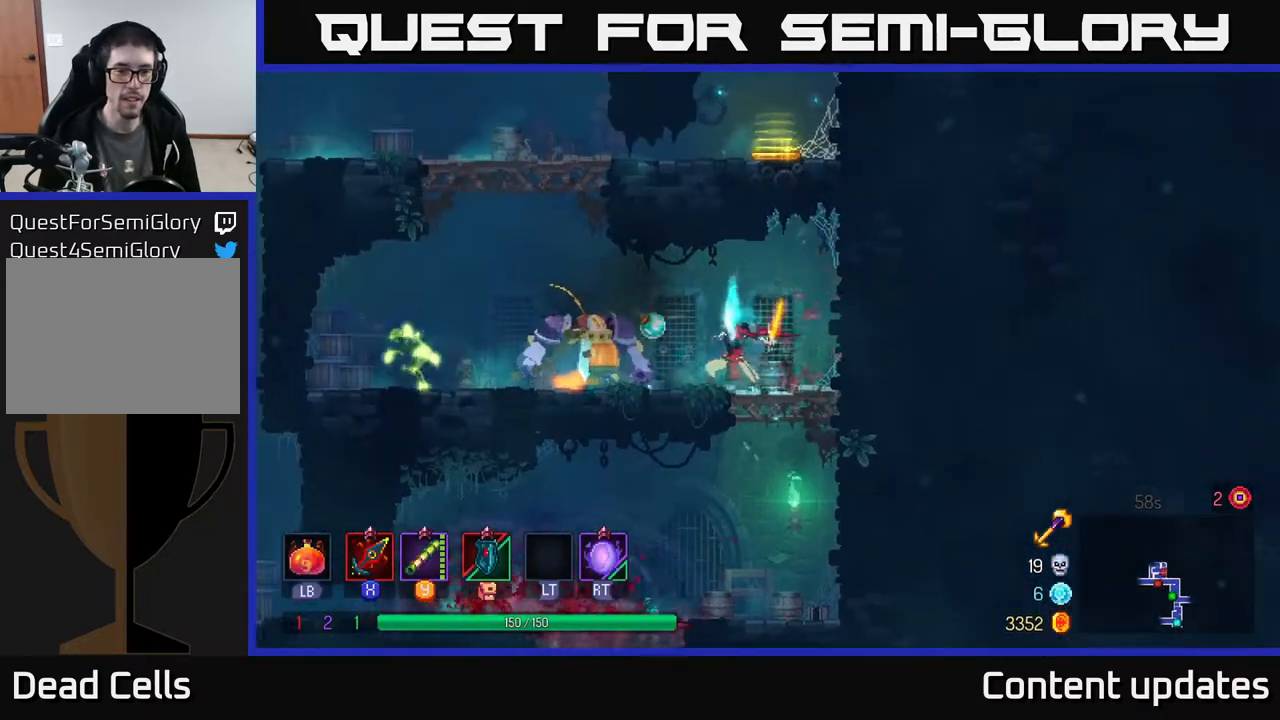
{"buttons": ["X"], "left_stick": "left", "right_stick": "center", "events": [[33, "X", "down"], [133, "X", "up"], [450, "X", "down"]]}
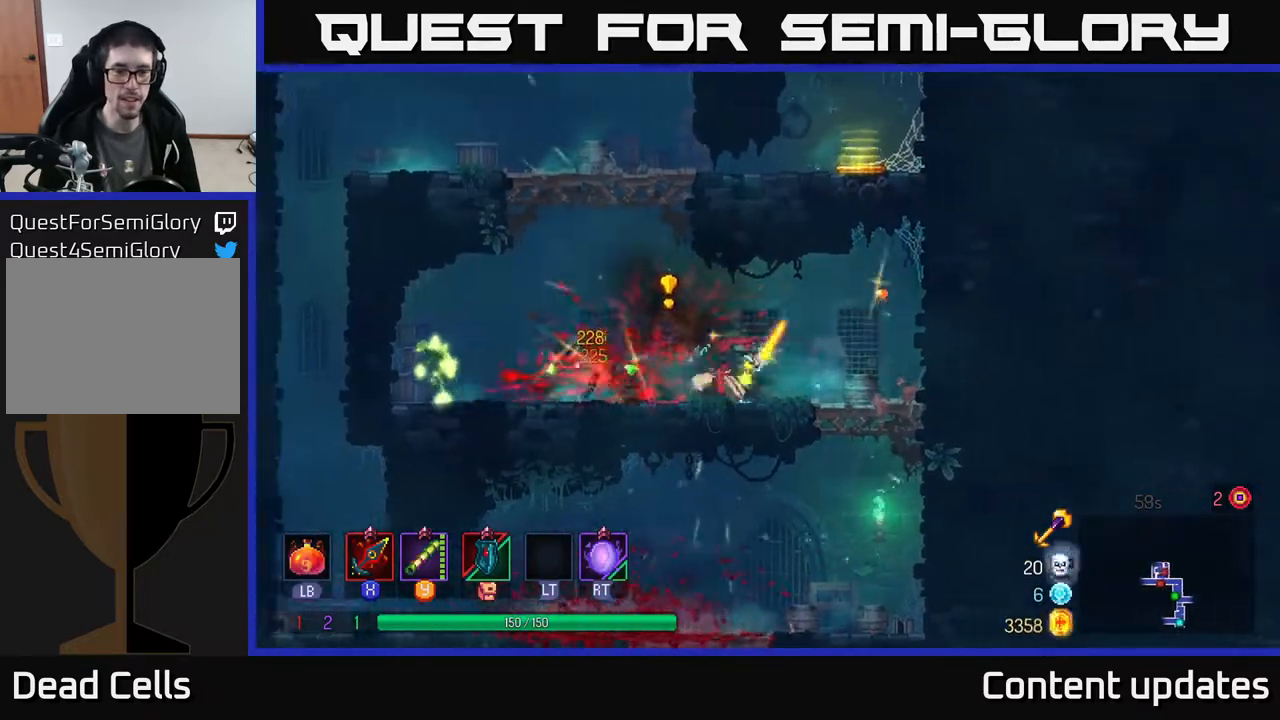
{"buttons": [], "left_stick": "left", "right_stick": "center", "events": [[33, "X", "up"], [400, "B", "down"], [500, "B", "up"]]}
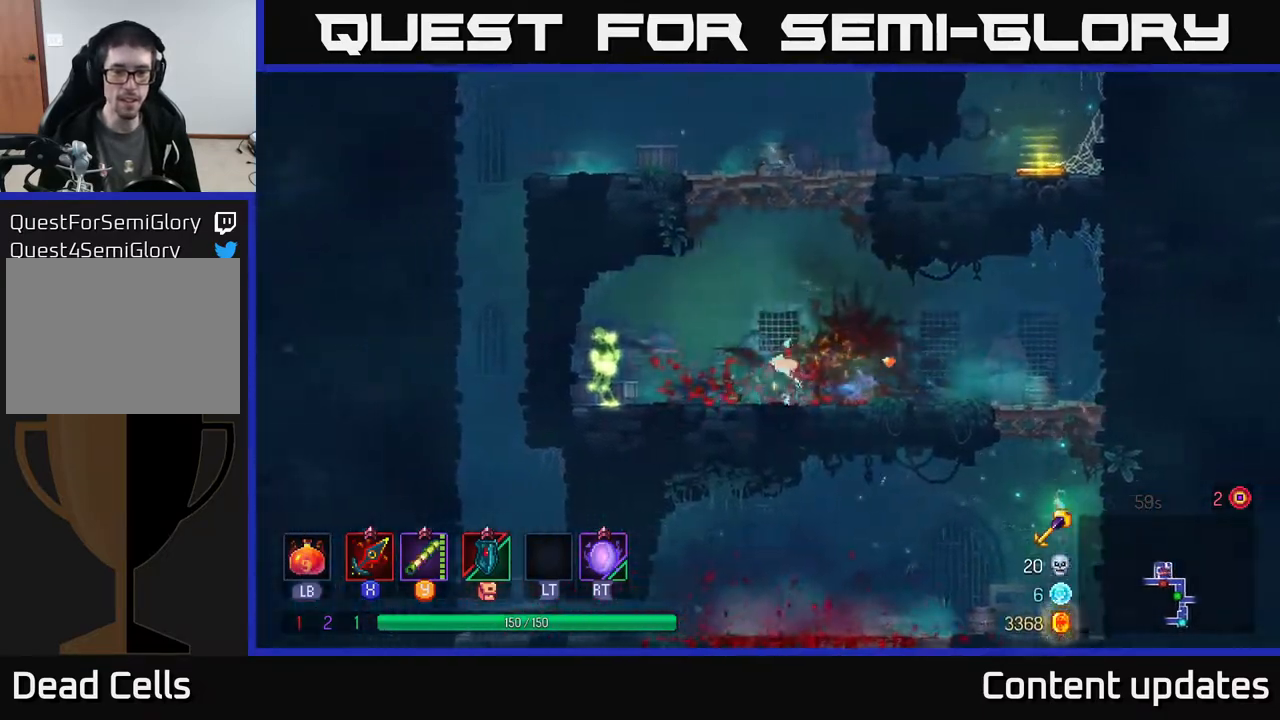
{"buttons": ["X"], "left_stick": "left", "right_stick": "center", "events": [[67, "X", "down"], [167, "X", "up"], [167, "left_stick", "center"], [250, "X", "down"], [333, "X", "up"], [350, "left_stick", "left"], [467, "X", "down"]]}
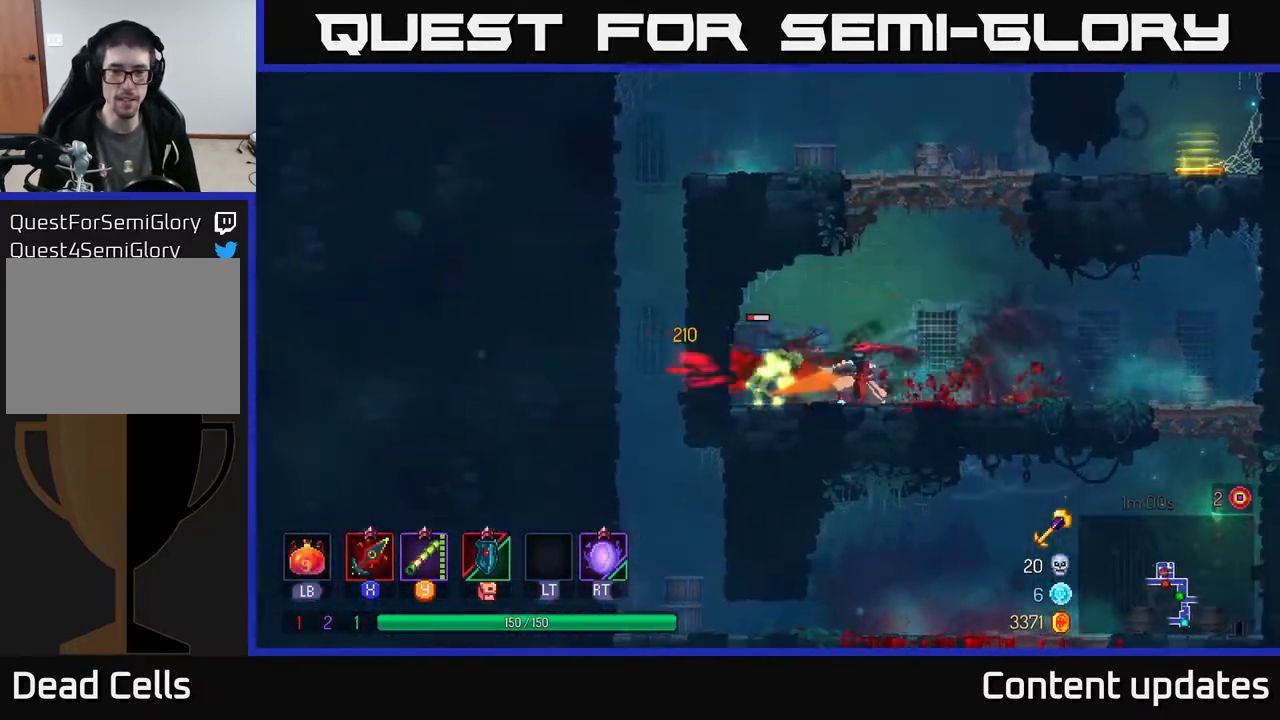
{"buttons": [], "left_stick": "right", "right_stick": "center", "events": [[50, "X", "up"], [250, "left_stick", "center"], [417, "left_stick", "right"]]}
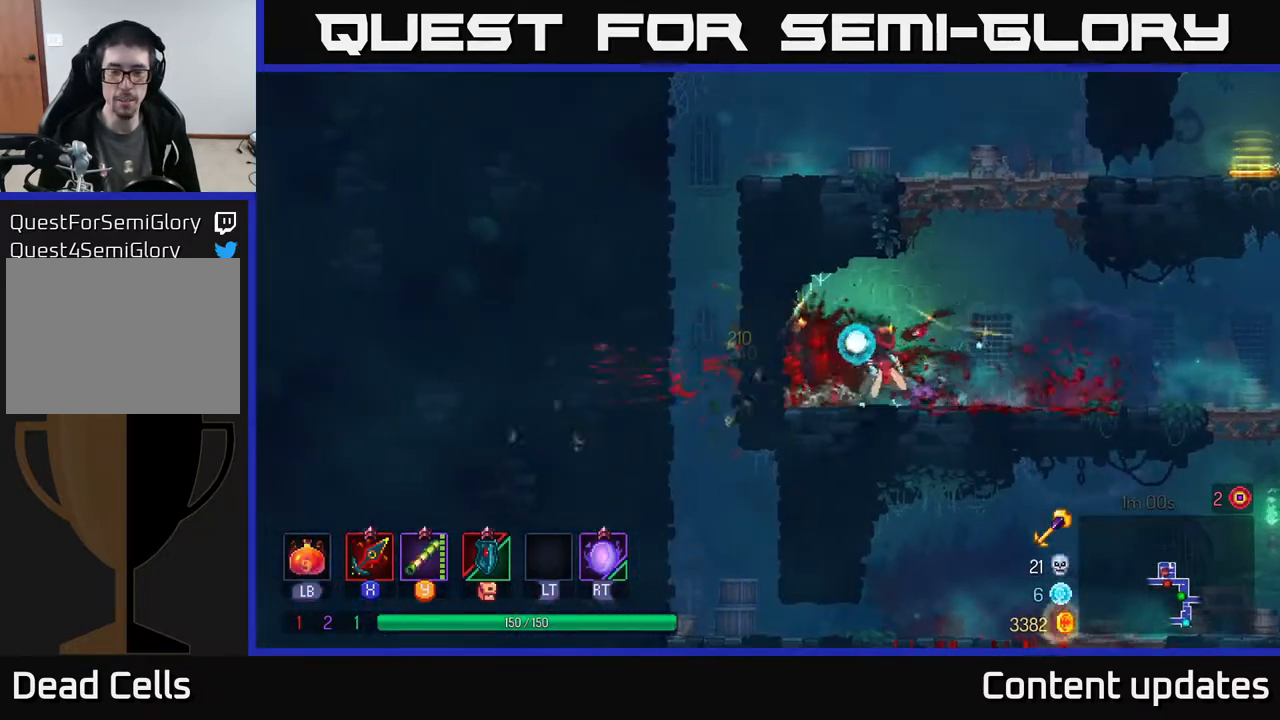
{"buttons": [], "left_stick": "up-right", "right_stick": "center", "events": [[83, "A", "down"], [200, "A", "up"], [233, "left_stick", "up-right"], [317, "A", "down"], [450, "A", "up"]]}
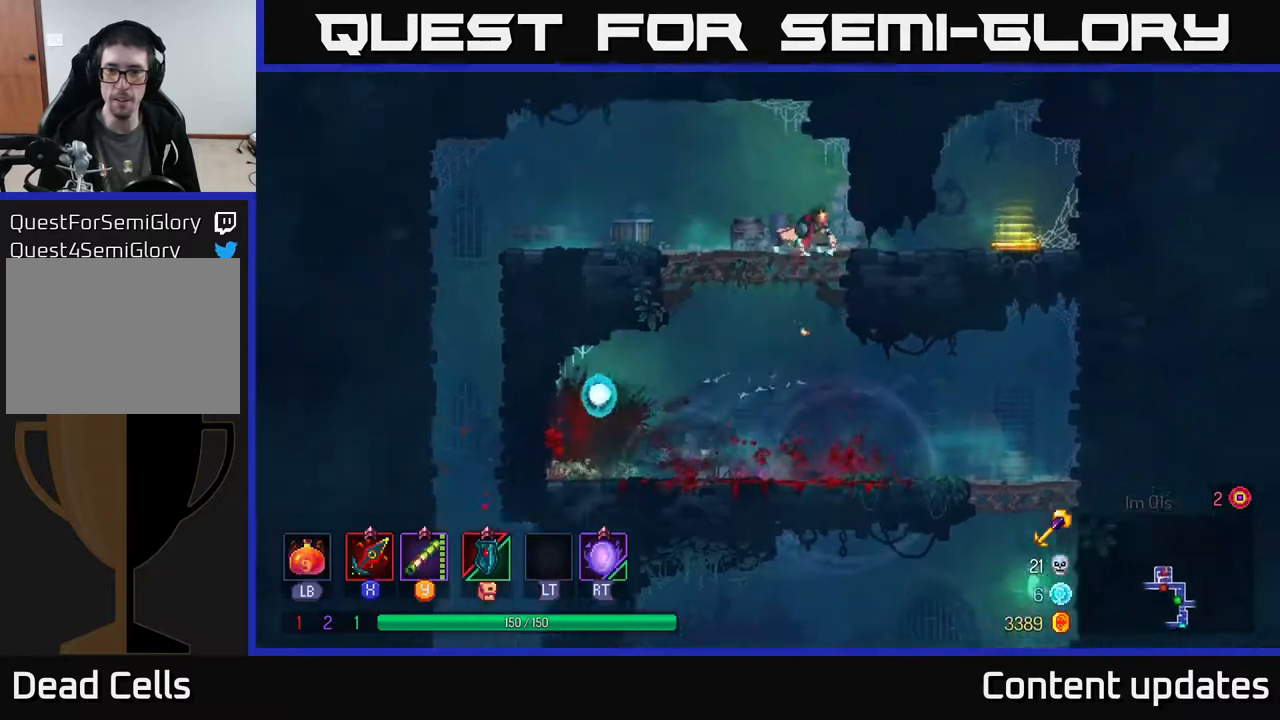
{"buttons": ["R1"], "left_stick": "right", "right_stick": "center", "events": [[67, "left_stick", "right"], [150, "B", "down"], [267, "B", "up"], [500, "R1", "down"]]}